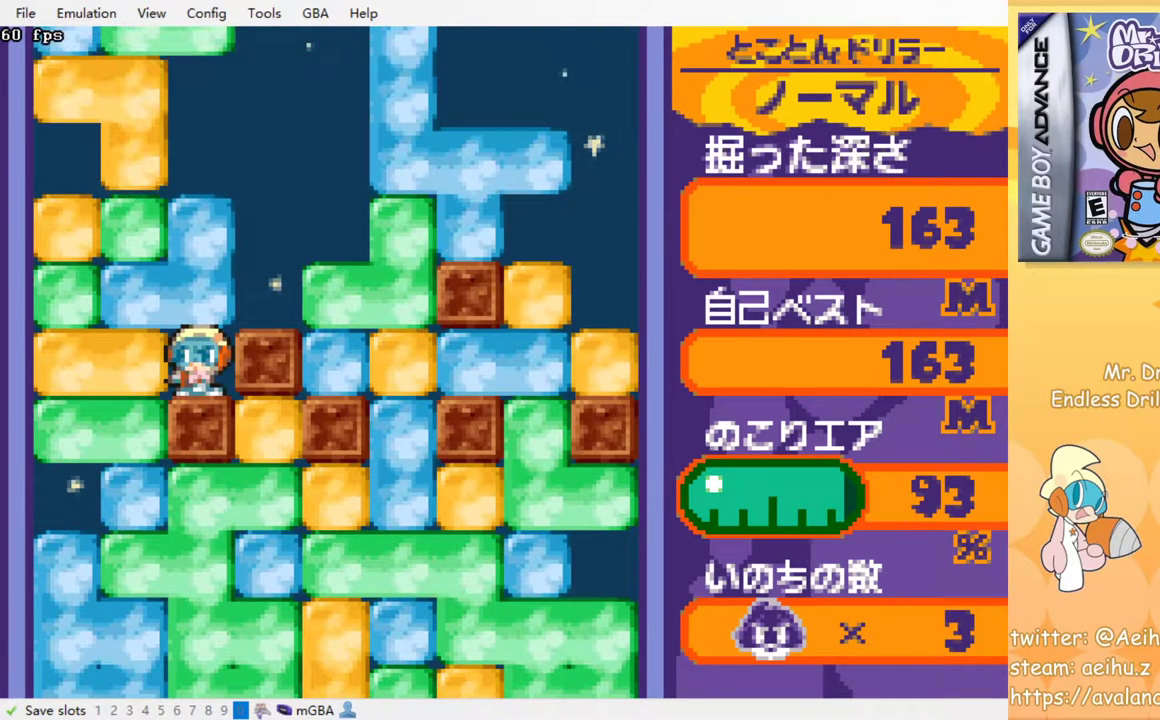
Gameplay with a controller (PlayStation layout); each line is a JSON object with the inputs held at the frame after it. "events" lists button and stick changes between this image and that frame as [ms after this image, input, new state], when the widget could be followed in between. Not read: right_stick.
{"buttons": ["DPAD_LEFT"], "left_stick": "center", "events": [[167, "DPAD_LEFT", "up"], [300, "DPAD_LEFT", "down"], [333, "SQUARE", "down"], [450, "SQUARE", "up"]]}
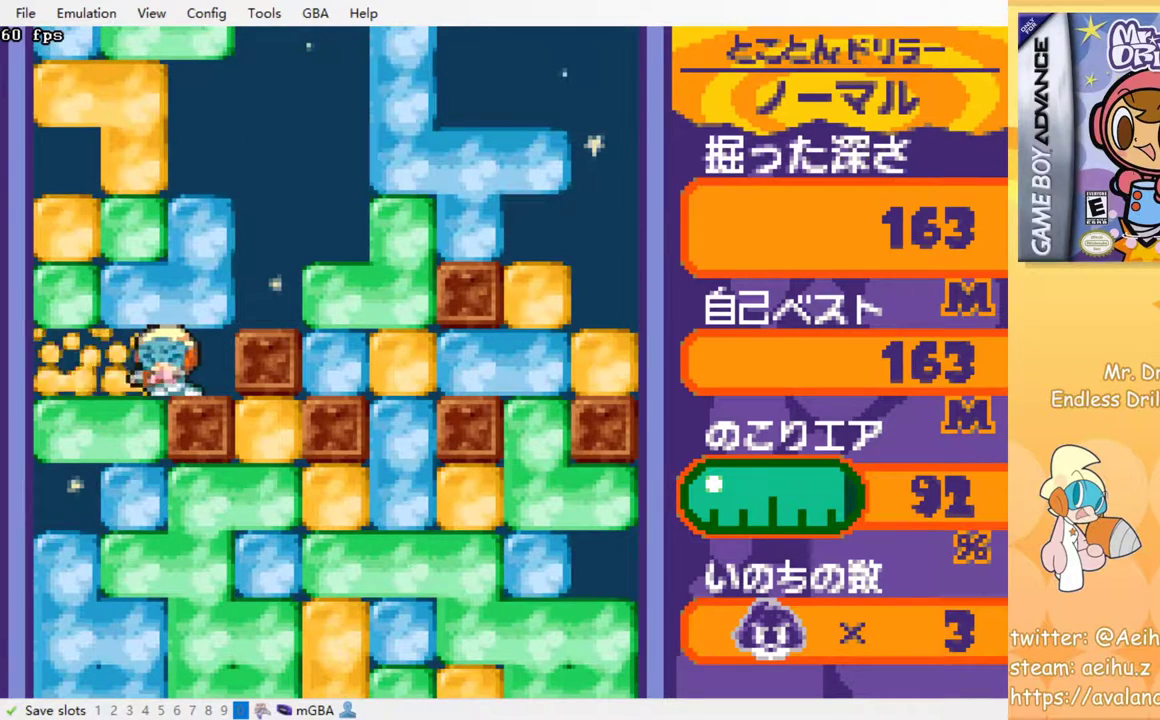
{"buttons": ["SQUARE", "DPAD_DOWN"], "left_stick": "center", "events": [[83, "DPAD_DOWN", "down"], [117, "DPAD_LEFT", "up"], [167, "SQUARE", "down"], [283, "SQUARE", "up"], [483, "SQUARE", "down"]]}
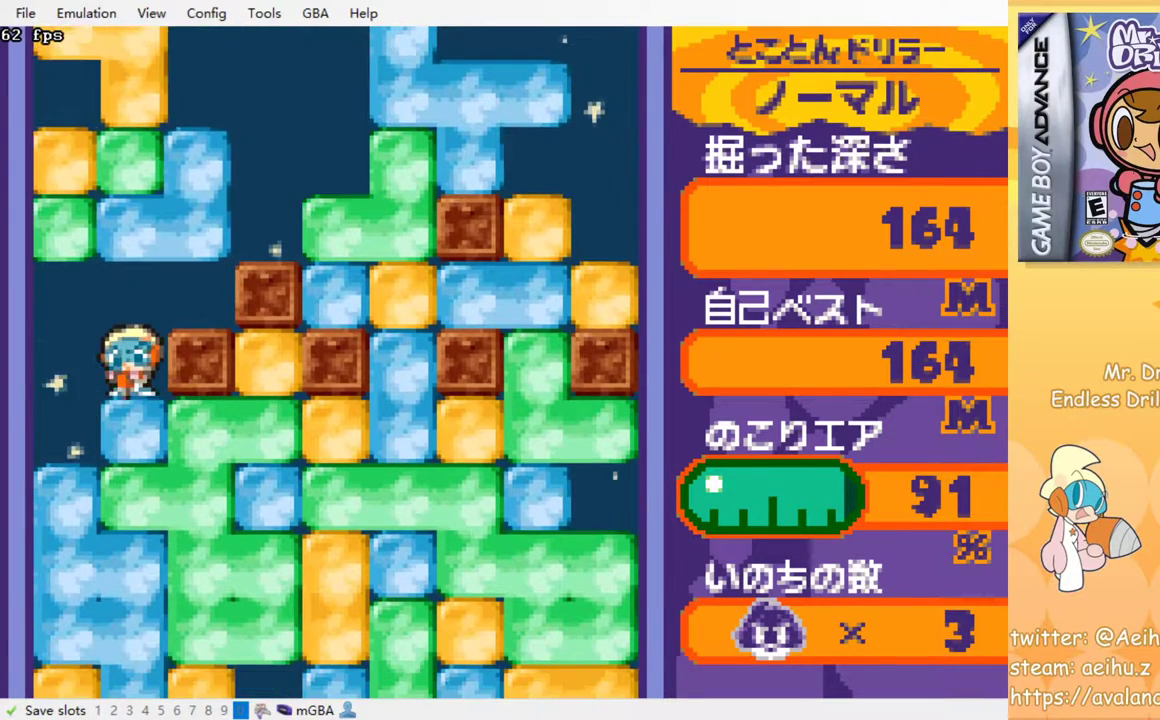
{"buttons": ["DPAD_RIGHT"], "left_stick": "center", "events": [[117, "SQUARE", "up"], [150, "DPAD_RIGHT", "down"], [183, "DPAD_DOWN", "up"], [317, "SQUARE", "down"], [483, "SQUARE", "up"]]}
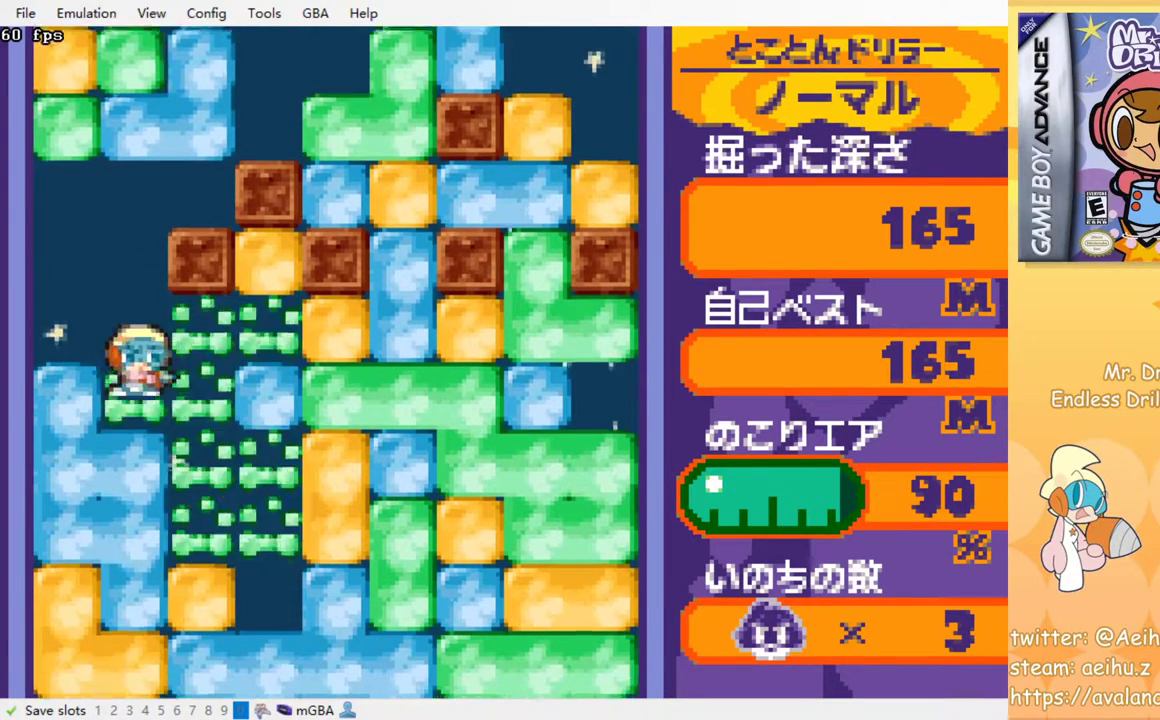
{"buttons": ["DPAD_DOWN"], "left_stick": "center", "events": [[283, "DPAD_RIGHT", "up"], [417, "DPAD_DOWN", "down"]]}
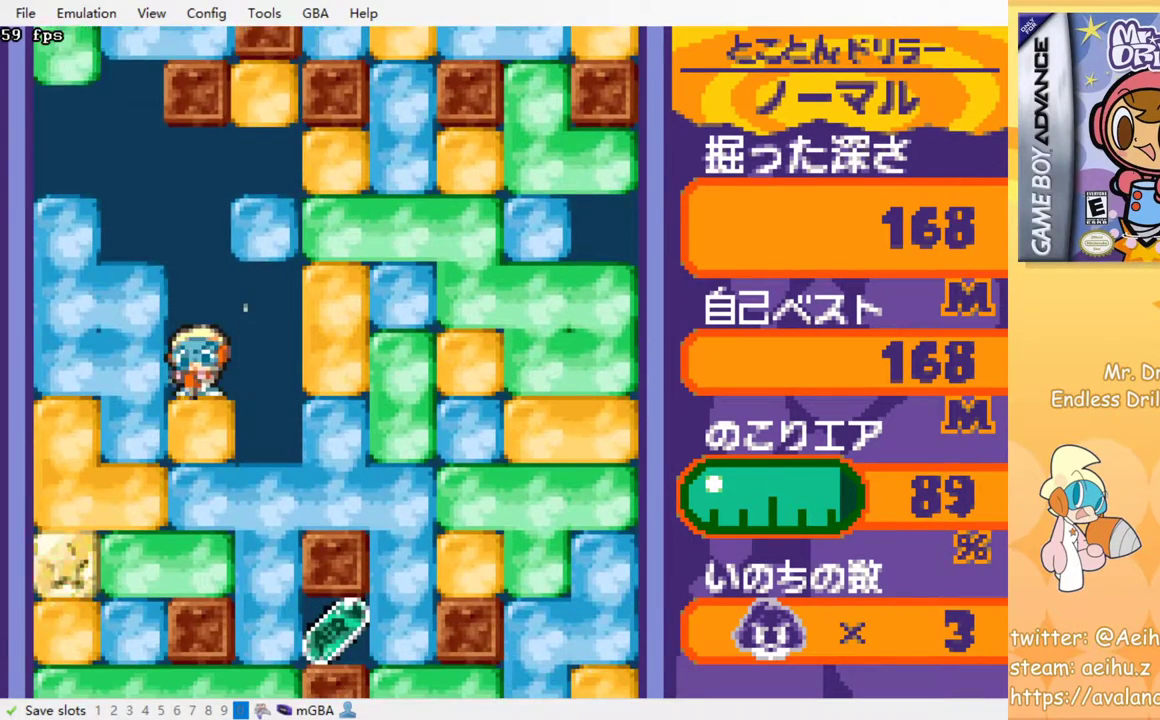
{"buttons": ["DPAD_DOWN"], "left_stick": "center", "events": [[50, "SQUARE", "down"], [133, "SQUARE", "up"], [217, "SQUARE", "down"], [300, "SQUARE", "up"], [400, "SQUARE", "down"], [500, "SQUARE", "up"]]}
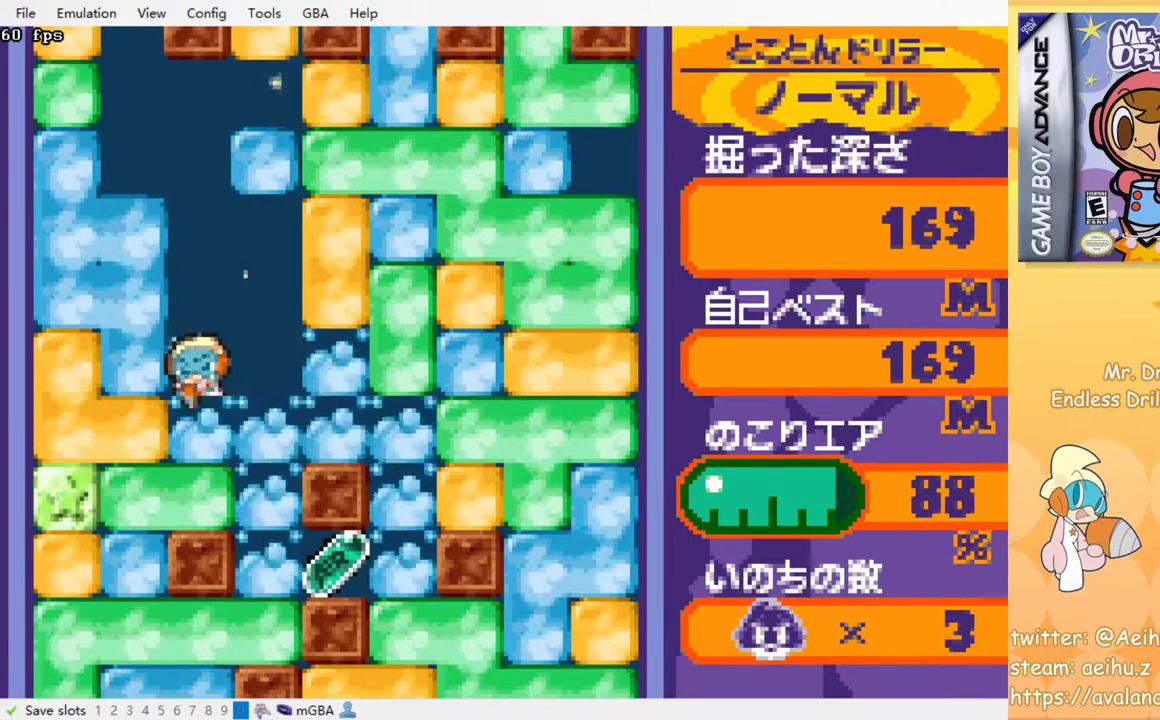
{"buttons": ["DPAD_RIGHT"], "left_stick": "center", "events": [[133, "DPAD_DOWN", "up"], [133, "DPAD_RIGHT", "down"]]}
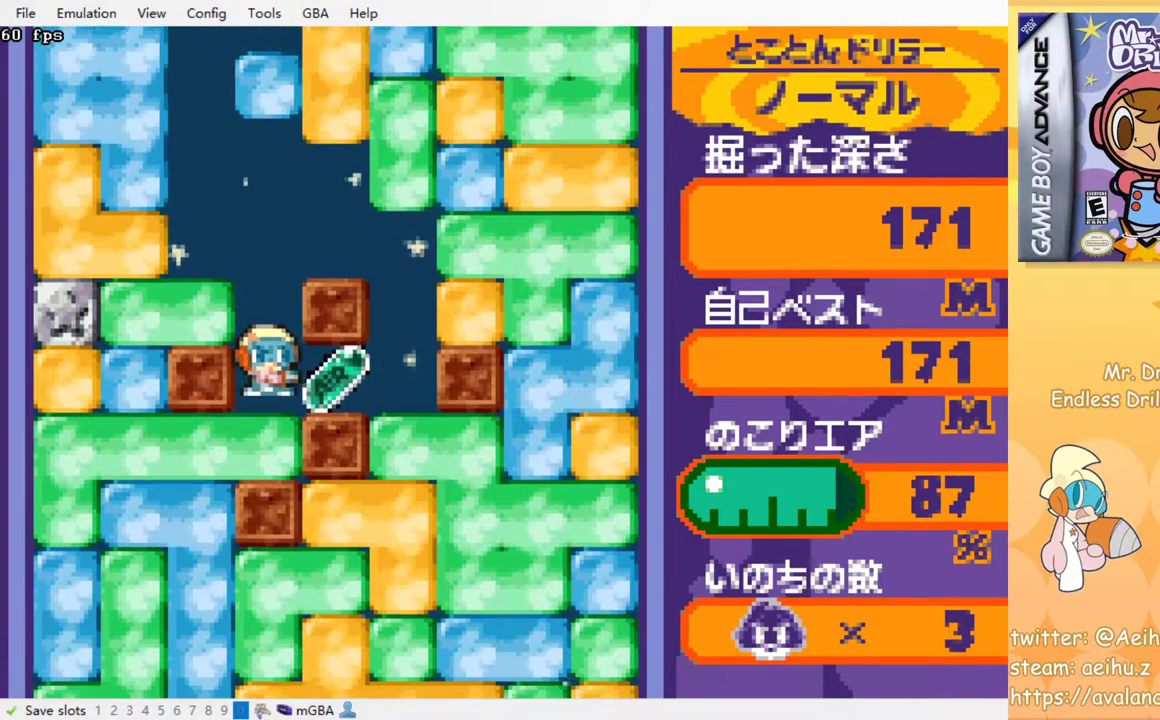
{"buttons": ["SQUARE", "DPAD_DOWN"], "left_stick": "center", "events": [[383, "DPAD_DOWN", "down"], [400, "DPAD_RIGHT", "up"], [433, "SQUARE", "down"]]}
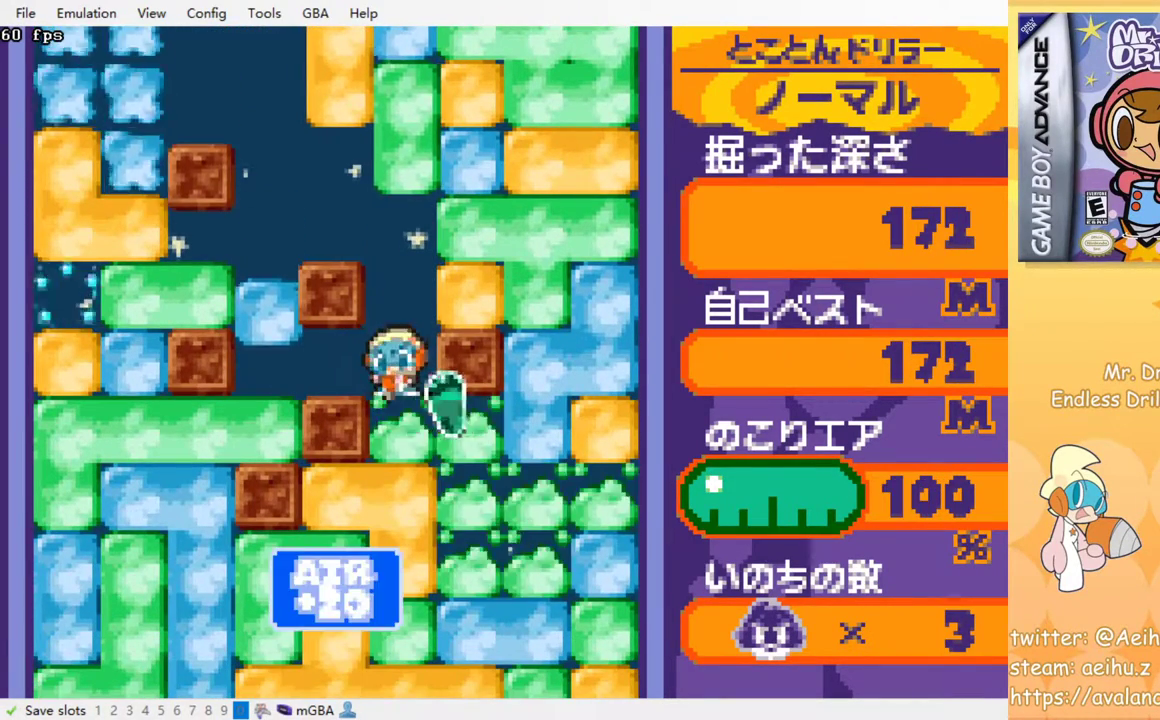
{"buttons": ["DPAD_DOWN"], "left_stick": "center", "events": [[67, "DPAD_DOWN", "up"], [67, "SQUARE", "up"], [150, "DPAD_RIGHT", "down"], [400, "DPAD_DOWN", "down"], [400, "DPAD_RIGHT", "up"]]}
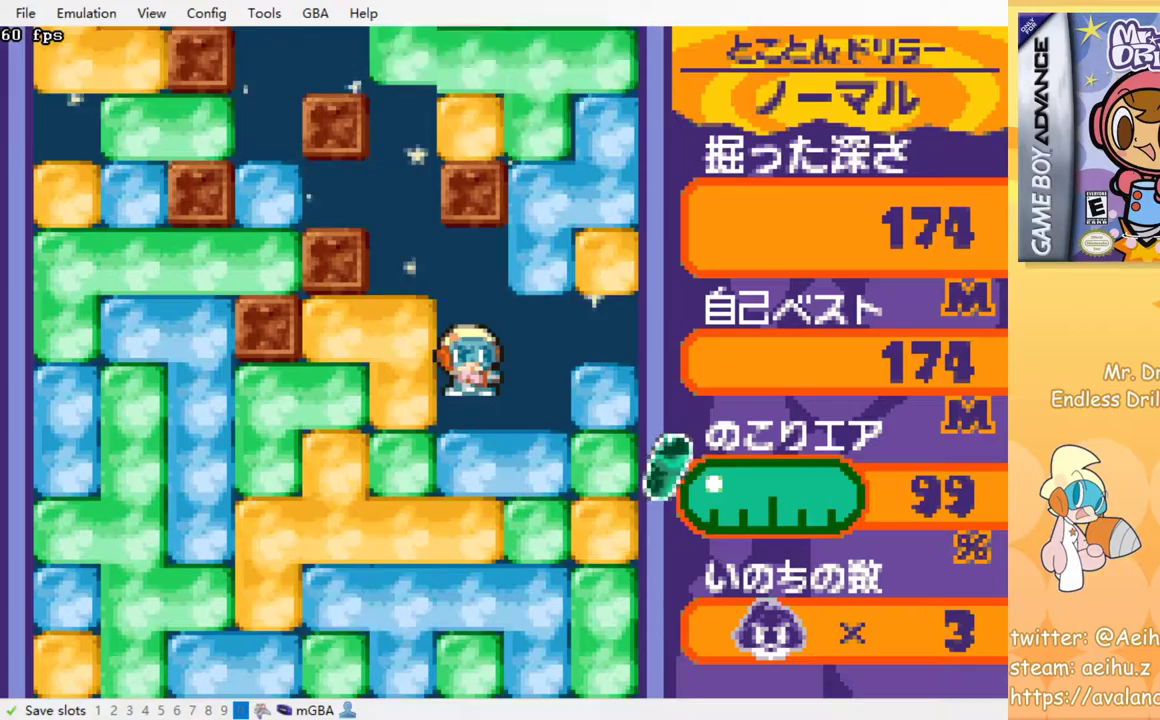
{"buttons": ["SQUARE", "DPAD_DOWN"], "left_stick": "center", "events": [[83, "SQUARE", "down"], [167, "SQUARE", "up"], [250, "SQUARE", "down"], [333, "SQUARE", "up"], [417, "SQUARE", "down"]]}
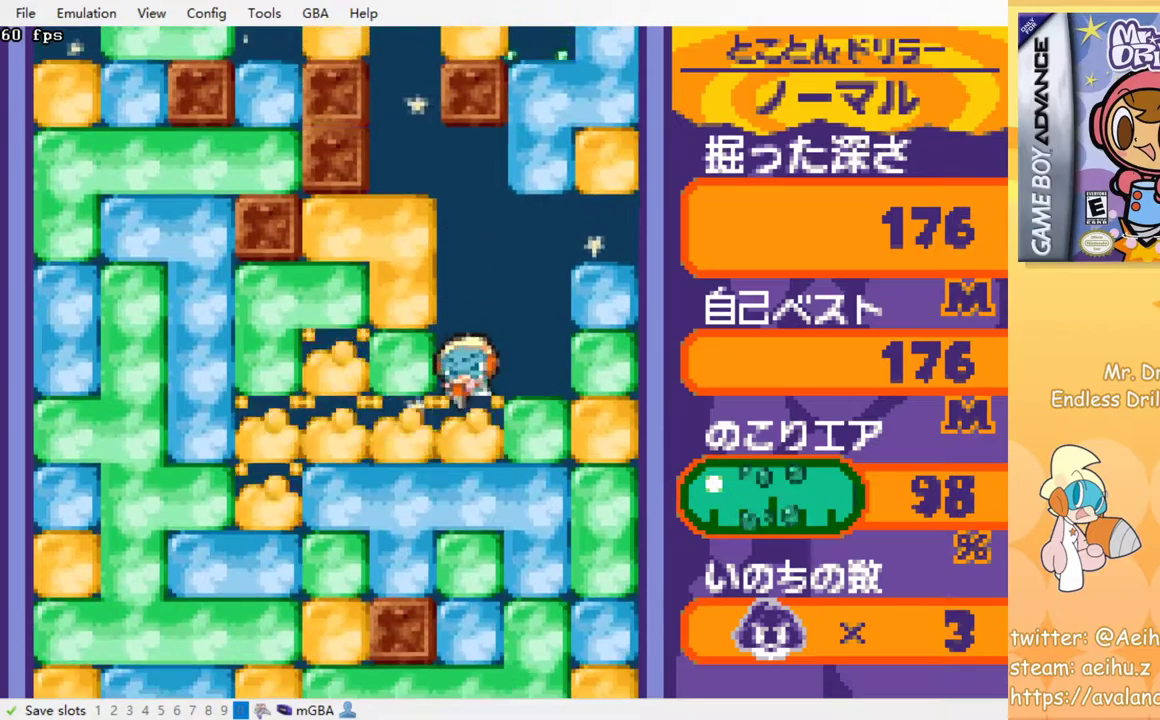
{"buttons": ["SQUARE", "DPAD_DOWN"], "left_stick": "center", "events": [[17, "SQUARE", "up"], [167, "DPAD_DOWN", "up"], [200, "DPAD_LEFT", "down"], [333, "DPAD_DOWN", "down"], [350, "DPAD_LEFT", "up"], [383, "SQUARE", "down"]]}
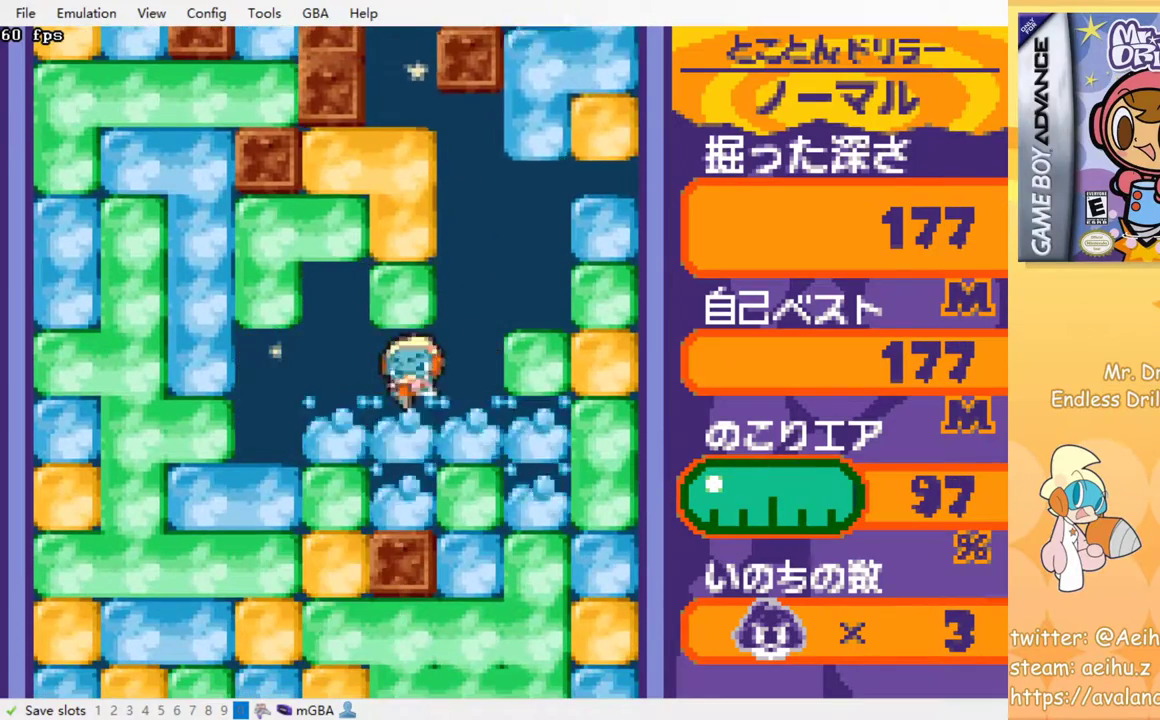
{"buttons": ["DPAD_LEFT"], "left_stick": "center", "events": [[17, "SQUARE", "up"], [217, "DPAD_DOWN", "up"], [300, "DPAD_LEFT", "down"], [350, "SQUARE", "down"], [483, "SQUARE", "up"]]}
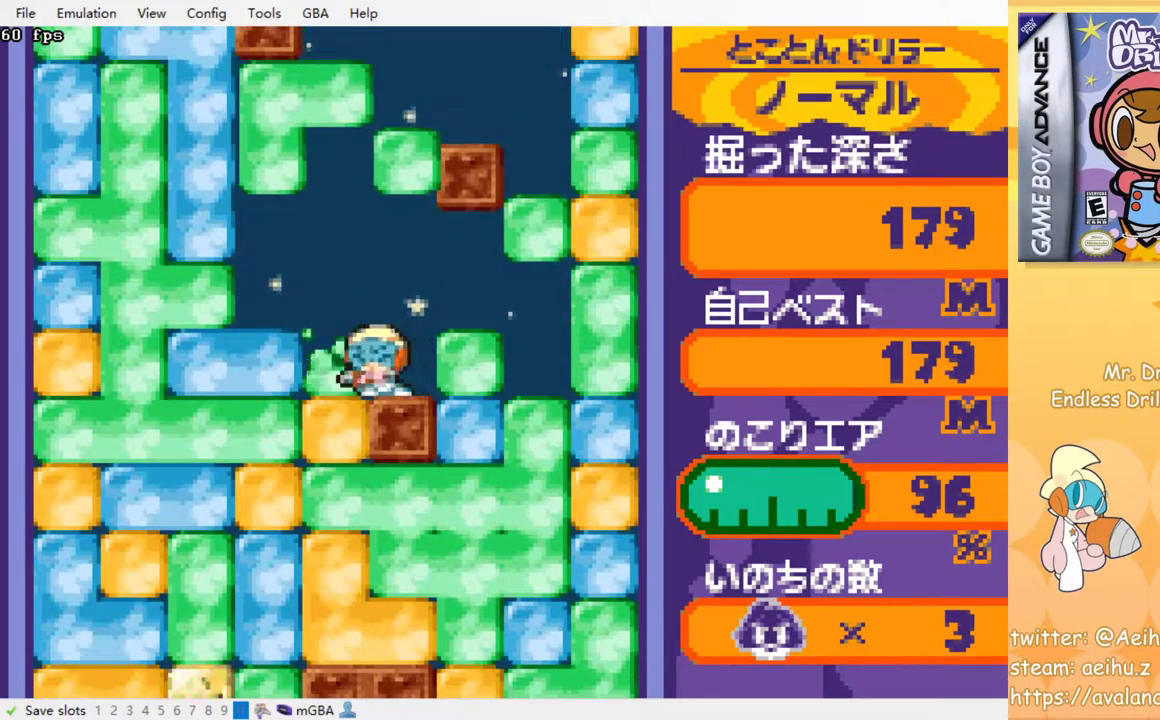
{"buttons": ["SQUARE", "DPAD_DOWN"], "left_stick": "center", "events": [[100, "DPAD_DOWN", "down"], [117, "DPAD_LEFT", "up"], [167, "SQUARE", "down"], [267, "SQUARE", "up"], [333, "SQUARE", "down"], [433, "SQUARE", "up"], [500, "SQUARE", "down"]]}
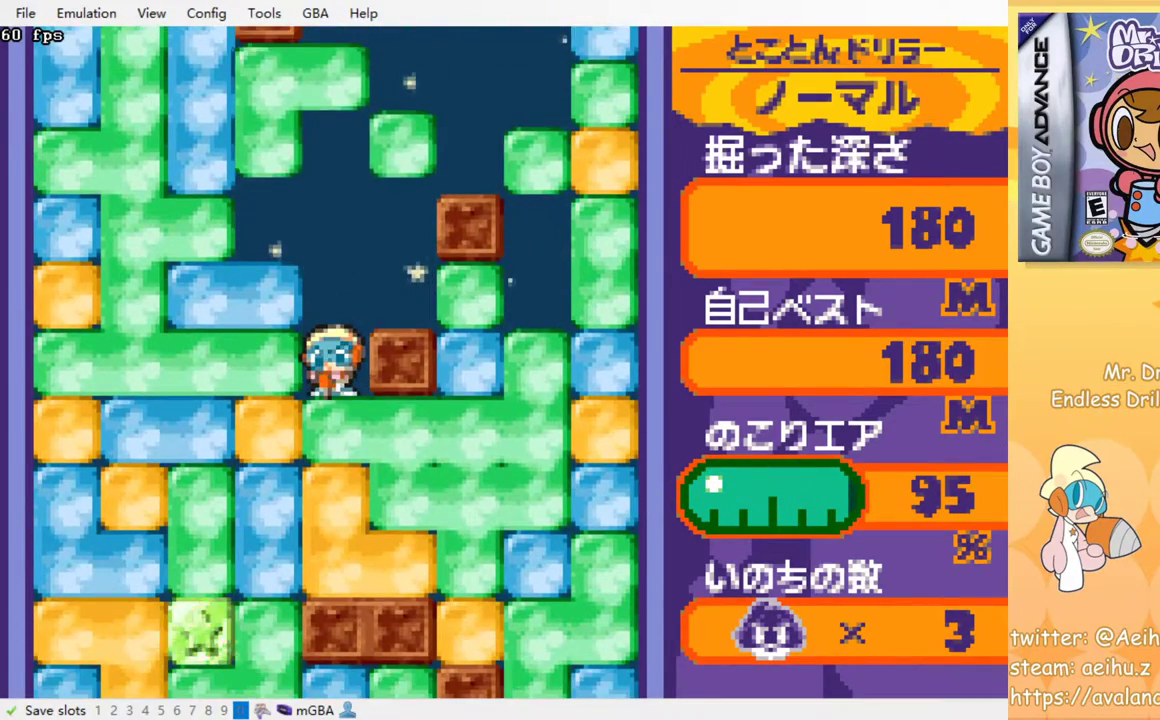
{"buttons": ["DPAD_DOWN"], "left_stick": "center", "events": [[100, "SQUARE", "up"], [167, "SQUARE", "down"], [267, "SQUARE", "up"], [350, "SQUARE", "down"], [450, "SQUARE", "up"]]}
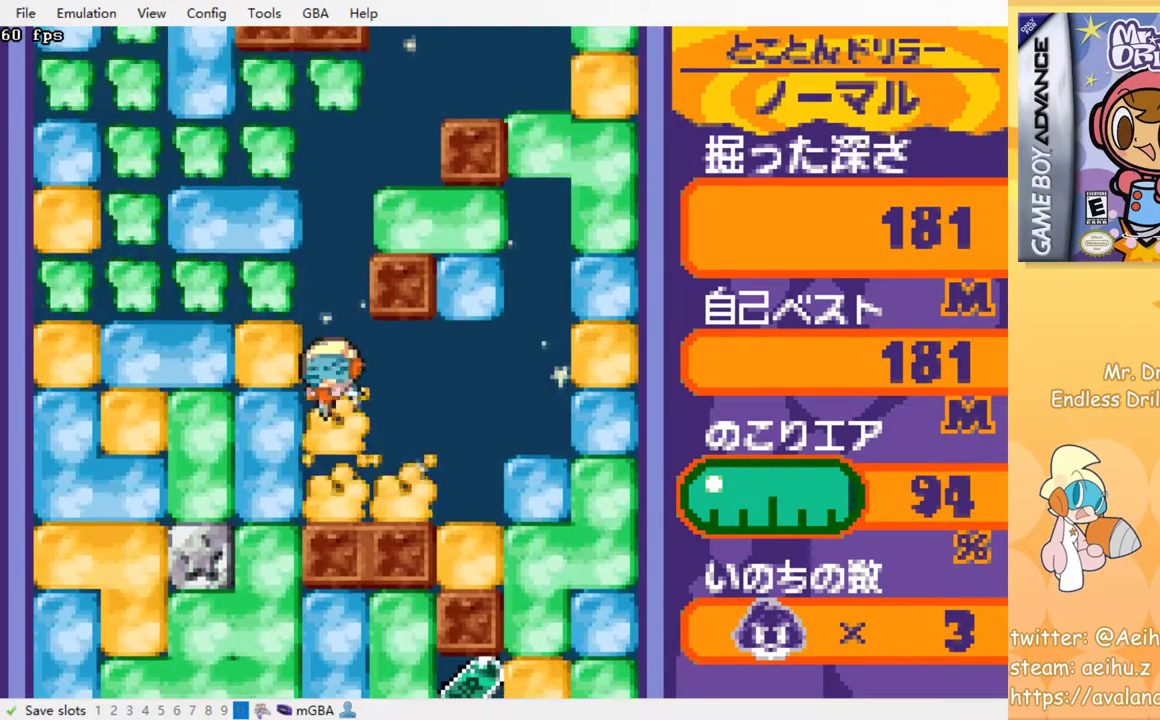
{"buttons": ["DPAD_LEFT"], "left_stick": "center", "events": [[17, "SQUARE", "down"], [117, "SQUARE", "up"], [300, "DPAD_DOWN", "up"], [300, "DPAD_LEFT", "down"], [350, "SQUARE", "down"], [483, "SQUARE", "up"]]}
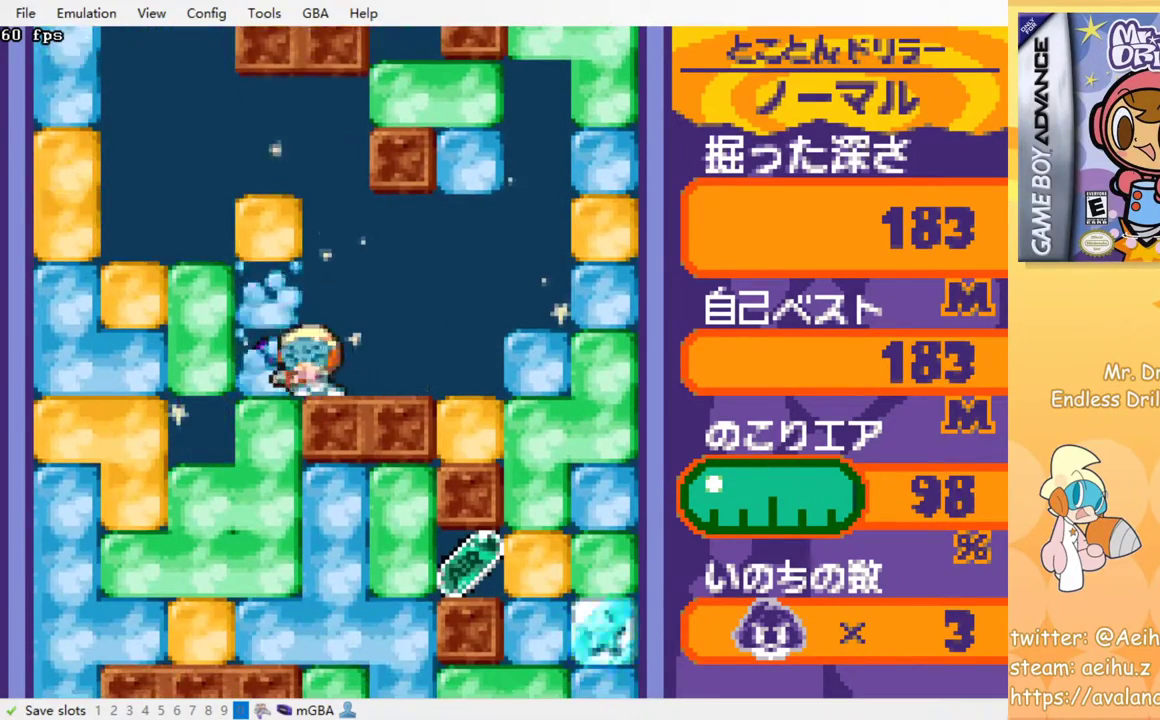
{"buttons": ["DPAD_DOWN"], "left_stick": "center", "events": [[117, "DPAD_DOWN", "down"], [133, "DPAD_LEFT", "up"], [167, "SQUARE", "down"], [300, "SQUARE", "up"], [333, "SQUARE", "down"], [483, "SQUARE", "up"]]}
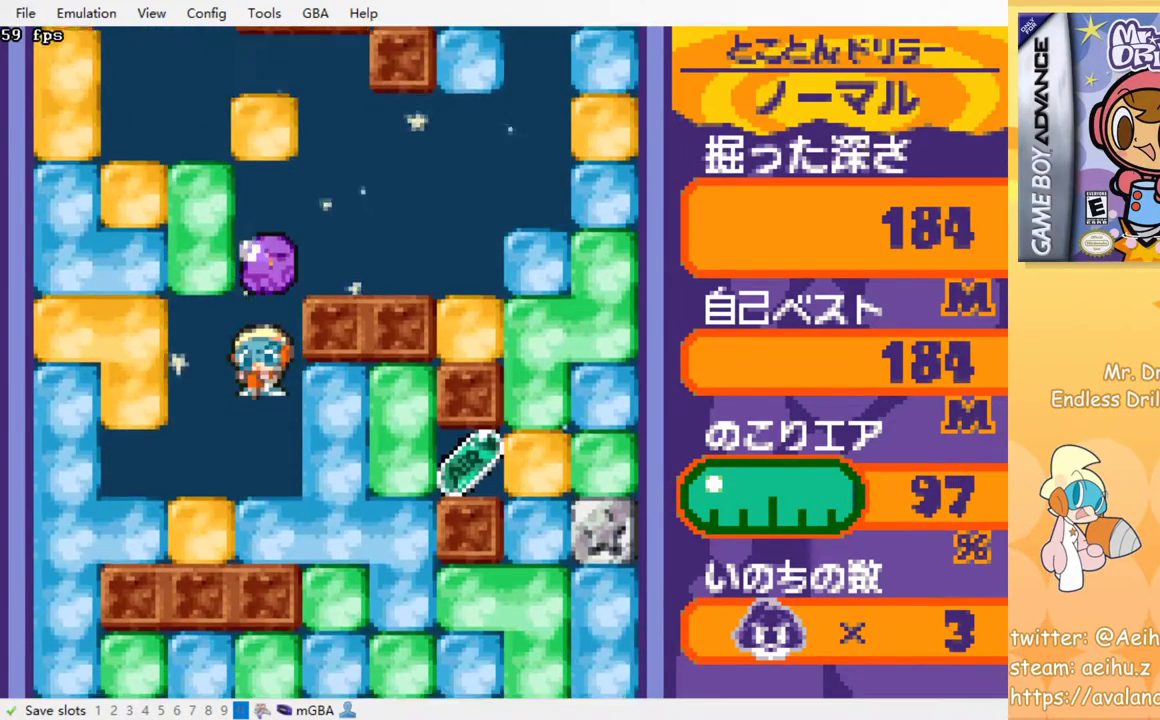
{"buttons": ["DPAD_RIGHT"], "left_stick": "center", "events": [[50, "DPAD_DOWN", "up"], [183, "DPAD_RIGHT", "down"], [267, "SQUARE", "down"], [383, "SQUARE", "up"]]}
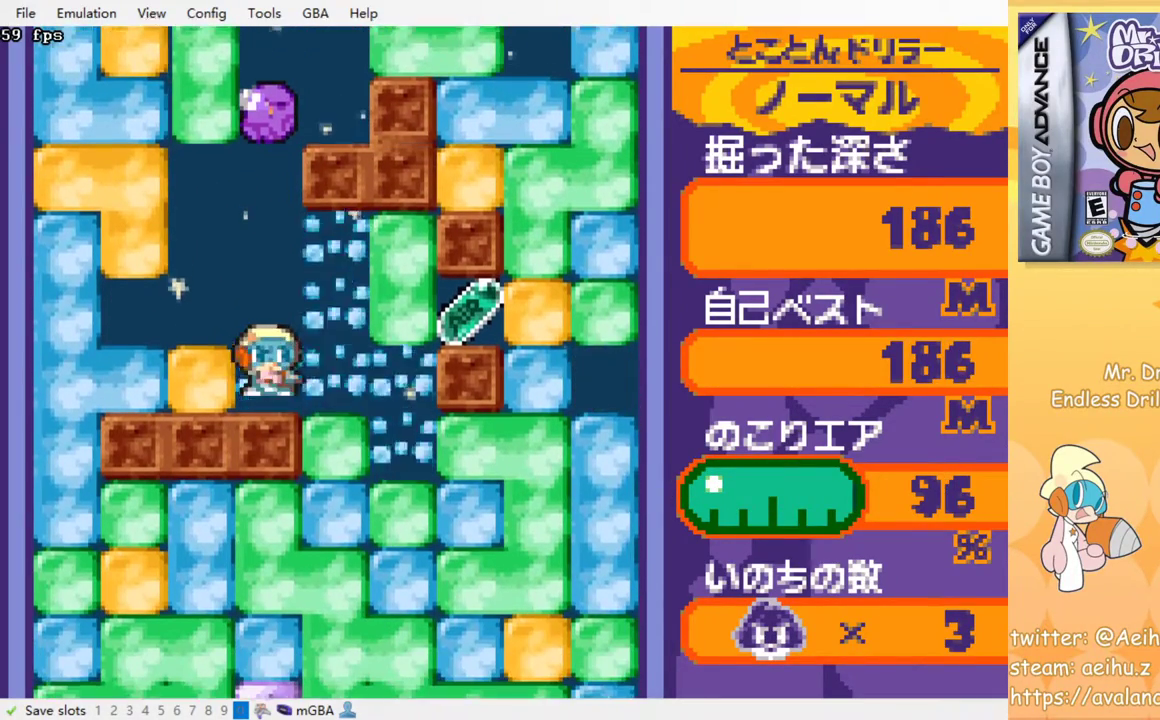
{"buttons": ["SQUARE", "DPAD_DOWN"], "left_stick": "center", "events": [[200, "DPAD_DOWN", "down"], [200, "DPAD_RIGHT", "up"], [250, "SQUARE", "down"], [367, "SQUARE", "up"], [433, "SQUARE", "down"]]}
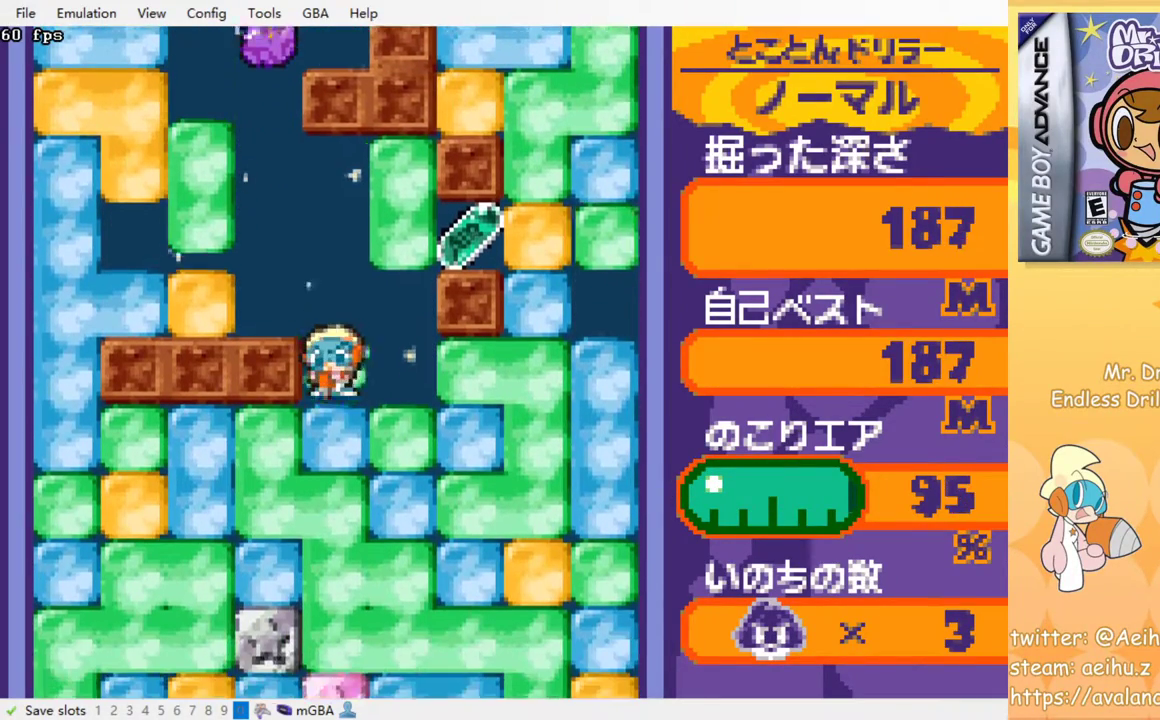
{"buttons": ["SQUARE"], "left_stick": "center", "events": [[33, "DPAD_DOWN", "up"], [33, "SQUARE", "up"], [117, "SQUARE", "down"], [200, "SQUARE", "up"], [300, "SQUARE", "down"], [383, "SQUARE", "up"], [467, "SQUARE", "down"]]}
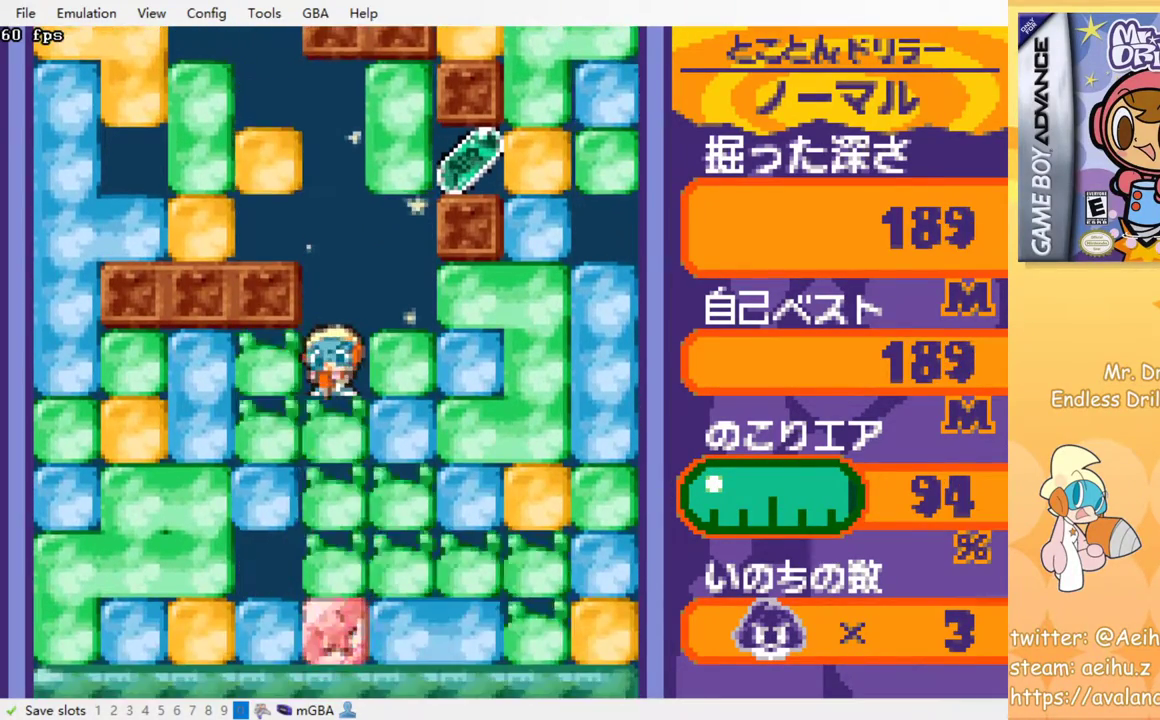
{"buttons": ["SQUARE"], "left_stick": "center", "events": [[50, "SQUARE", "up"], [133, "SQUARE", "down"], [217, "SQUARE", "up"], [300, "SQUARE", "down"], [383, "SQUARE", "up"], [483, "SQUARE", "down"]]}
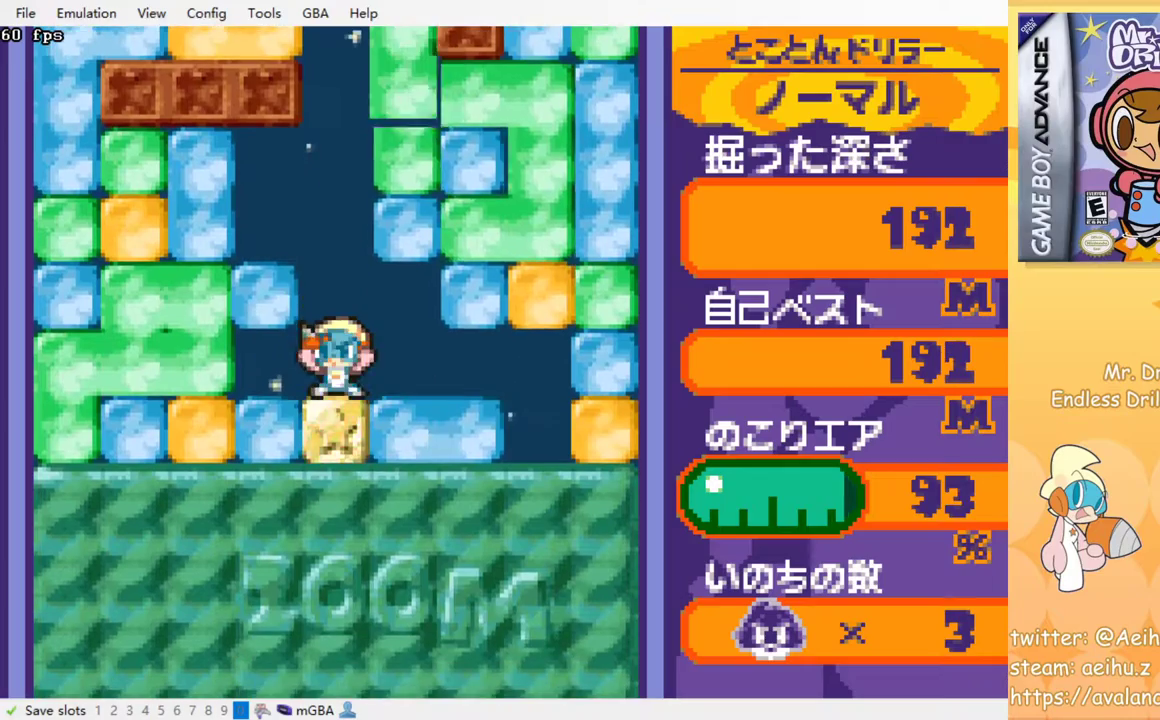
{"buttons": ["SQUARE"], "left_stick": "center", "events": [[83, "SQUARE", "up"], [133, "SQUARE", "down"], [233, "SQUARE", "up"], [317, "SQUARE", "down"], [400, "SQUARE", "up"], [467, "SQUARE", "down"]]}
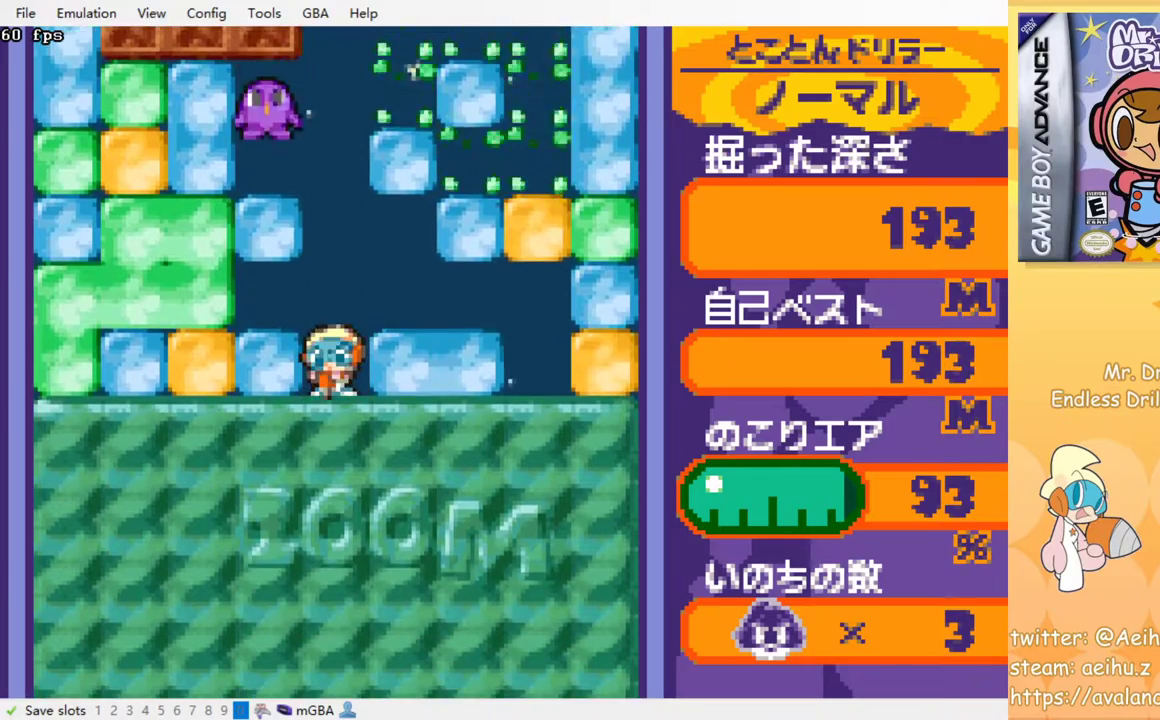
{"buttons": [], "left_stick": "center", "events": [[100, "SQUARE", "up"], [133, "SQUARE", "down"], [233, "SQUARE", "up"], [317, "SQUARE", "down"], [417, "SQUARE", "up"]]}
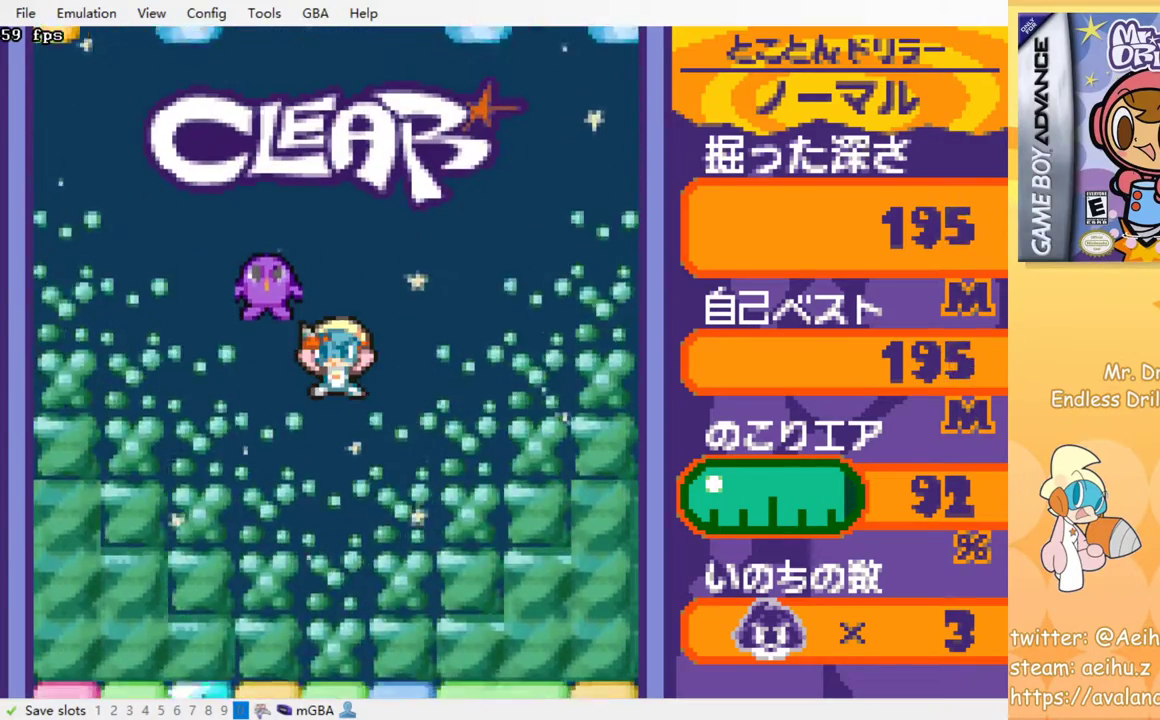
{"buttons": [], "left_stick": "center", "events": []}
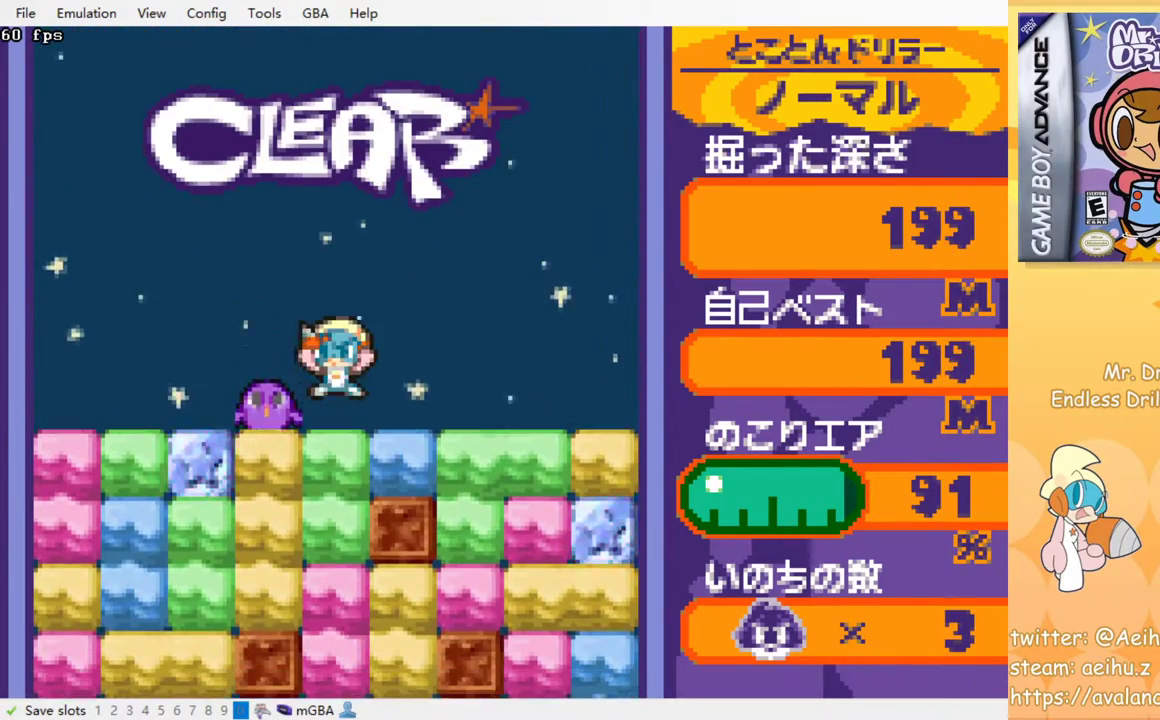
{"buttons": ["SQUARE"], "left_stick": "center", "events": [[83, "DPAD_DOWN", "down"], [117, "SQUARE", "down"], [200, "SQUARE", "up"], [283, "SQUARE", "down"], [367, "DPAD_DOWN", "up"], [367, "SQUARE", "up"], [450, "SQUARE", "down"]]}
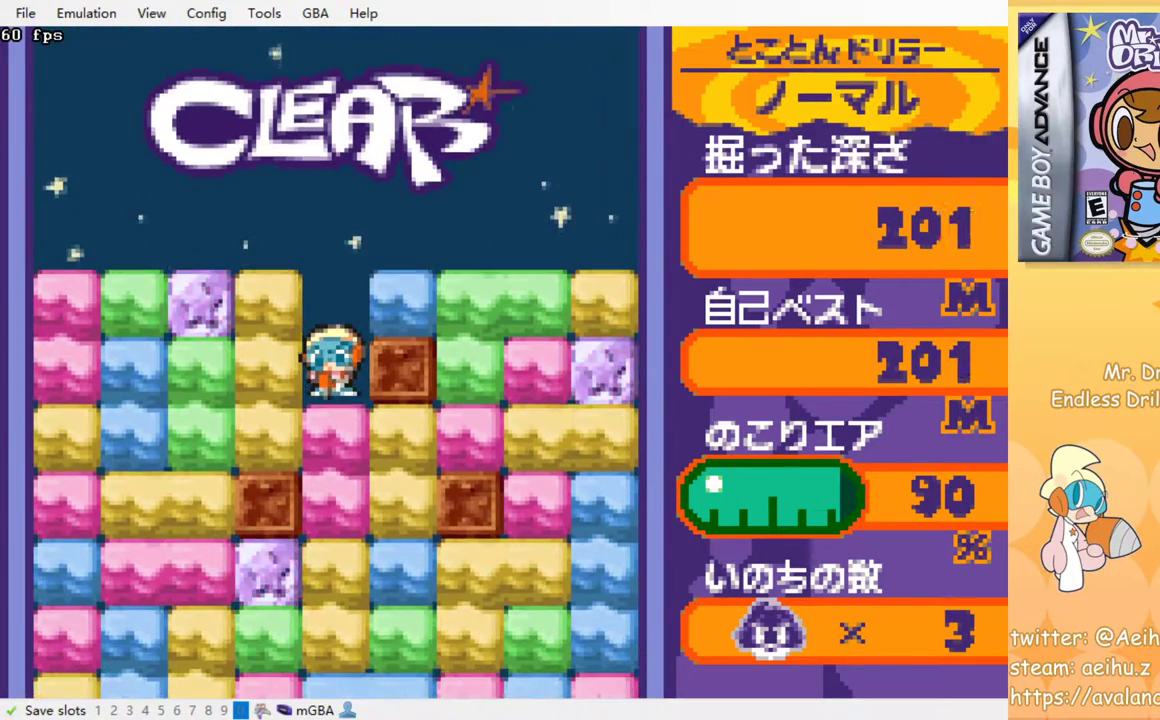
{"buttons": ["SQUARE"], "left_stick": "center", "events": [[33, "SQUARE", "up"], [117, "SQUARE", "down"], [183, "SQUARE", "up"], [283, "SQUARE", "down"], [350, "SQUARE", "up"], [433, "SQUARE", "down"]]}
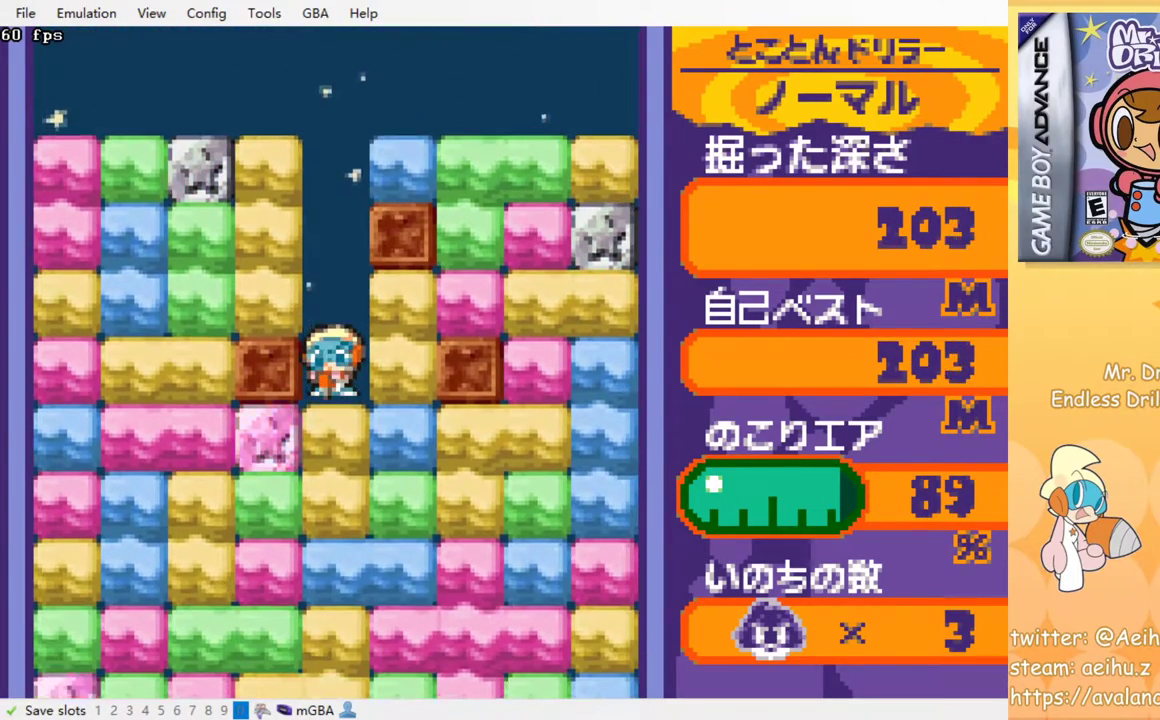
{"buttons": ["SQUARE"], "left_stick": "center", "events": [[17, "SQUARE", "up"], [133, "SQUARE", "down"], [200, "SQUARE", "up"], [300, "SQUARE", "down"], [383, "SQUARE", "up"], [450, "SQUARE", "down"]]}
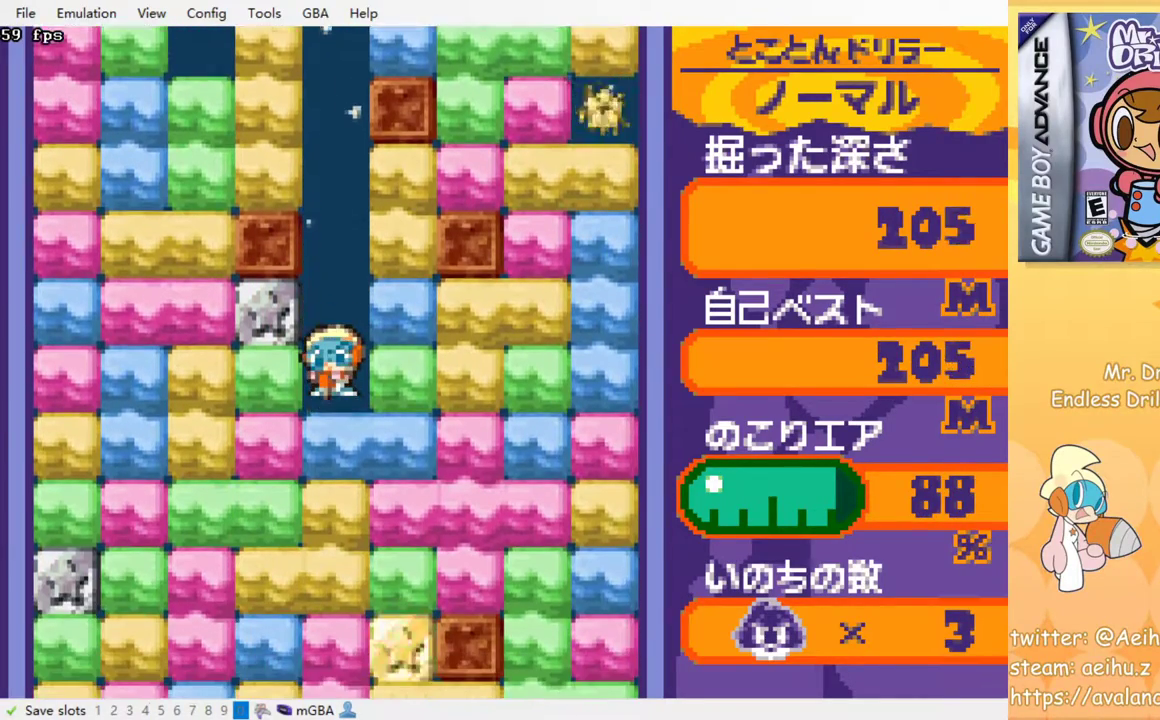
{"buttons": ["SQUARE"], "left_stick": "center", "events": [[33, "SQUARE", "up"], [117, "SQUARE", "down"], [200, "SQUARE", "up"], [283, "SQUARE", "down"], [383, "SQUARE", "up"], [450, "SQUARE", "down"]]}
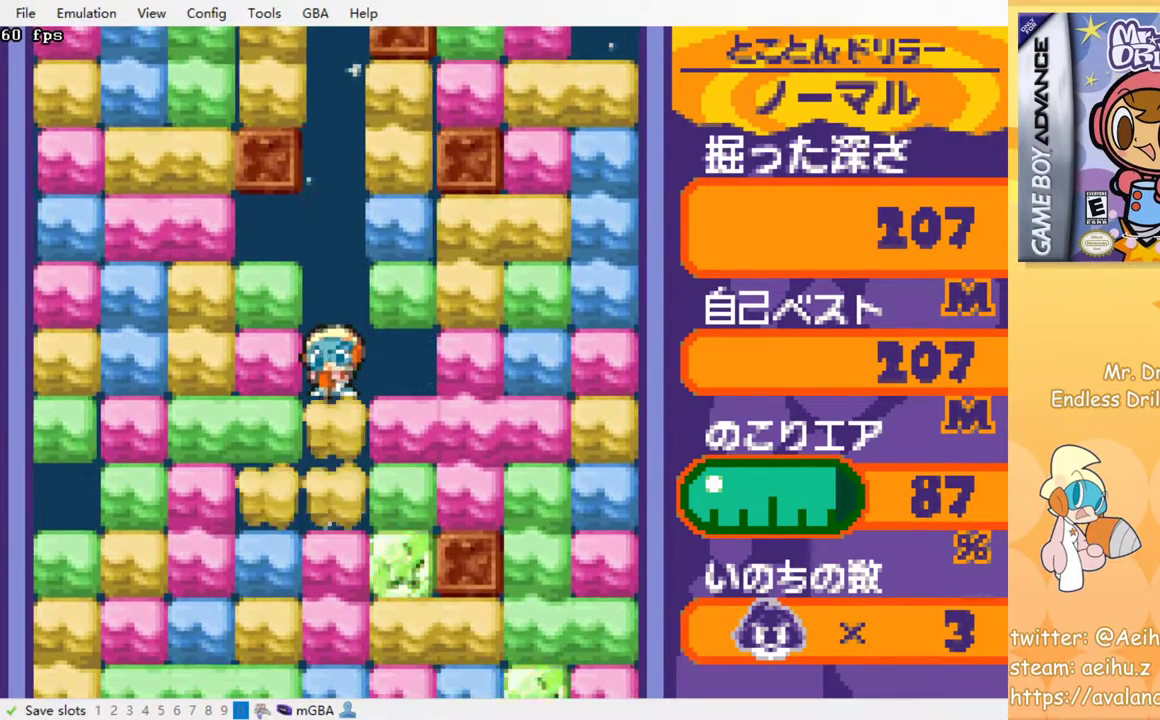
{"buttons": ["SQUARE"], "left_stick": "center", "events": [[33, "SQUARE", "up"], [117, "SQUARE", "down"], [200, "SQUARE", "up"], [283, "SQUARE", "down"], [367, "SQUARE", "up"], [450, "SQUARE", "down"]]}
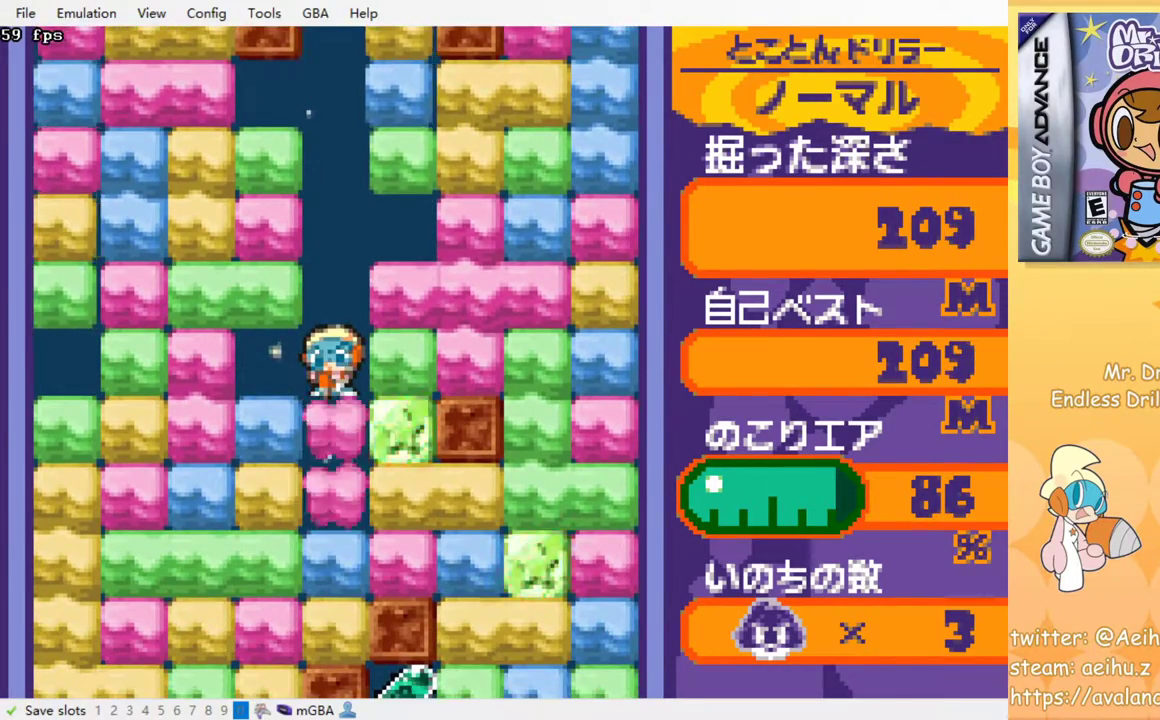
{"buttons": ["SQUARE"], "left_stick": "center", "events": [[50, "SQUARE", "up"], [150, "SQUARE", "down"], [200, "SQUARE", "up"], [300, "SQUARE", "down"], [383, "SQUARE", "up"], [467, "SQUARE", "down"]]}
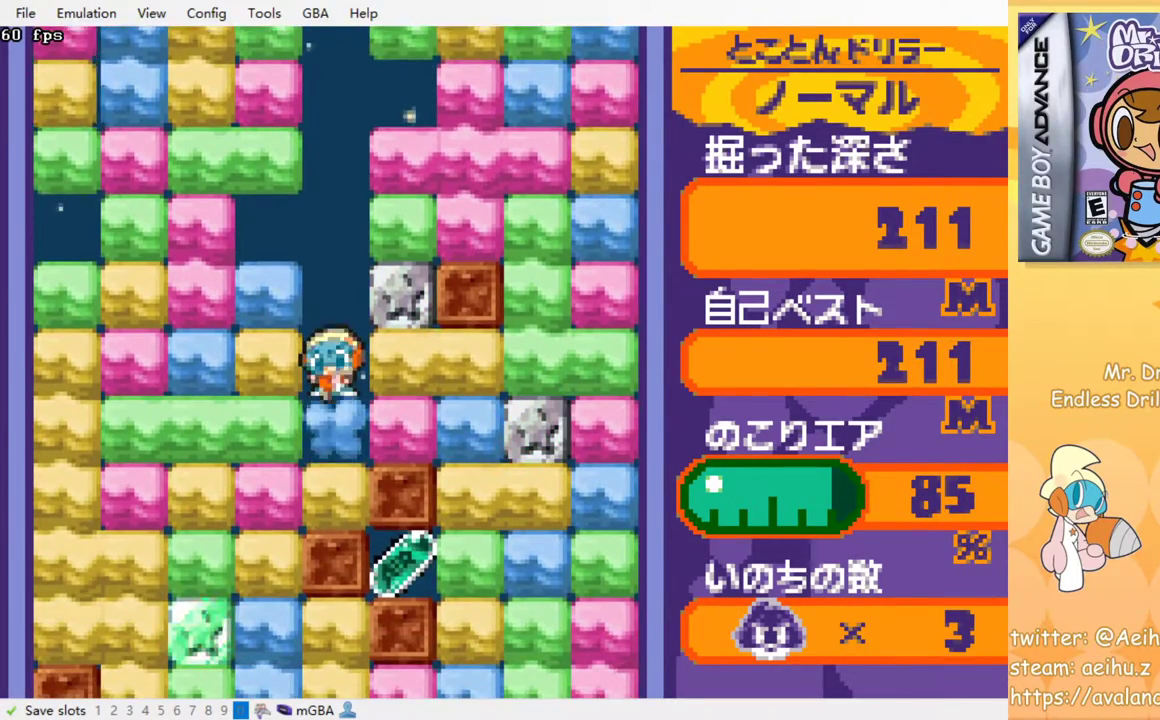
{"buttons": [], "left_stick": "center", "events": [[50, "SQUARE", "up"], [133, "SQUARE", "down"], [233, "SQUARE", "up"], [317, "SQUARE", "down"], [400, "SQUARE", "up"], [467, "SQUARE", "down"], [500, "SQUARE", "up"]]}
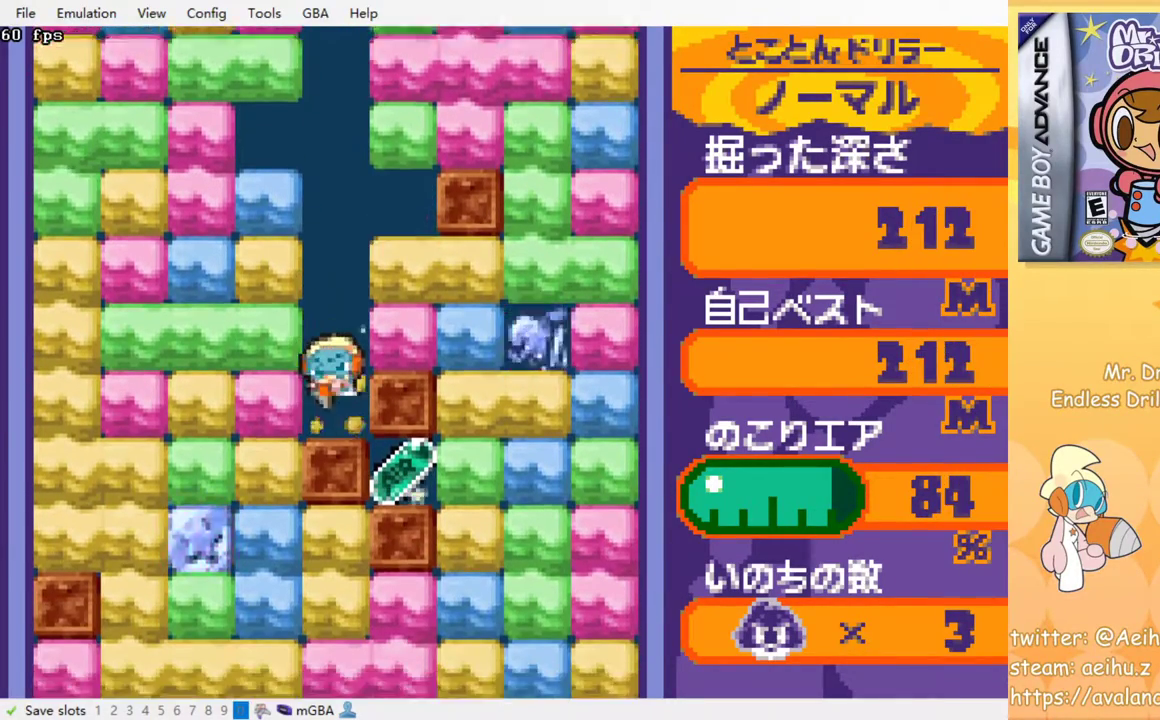
{"buttons": ["DPAD_DOWN", "DPAD_LEFT"], "left_stick": "center", "events": [[183, "DPAD_LEFT", "down"], [250, "SQUARE", "down"], [350, "SQUARE", "up"], [500, "DPAD_DOWN", "down"]]}